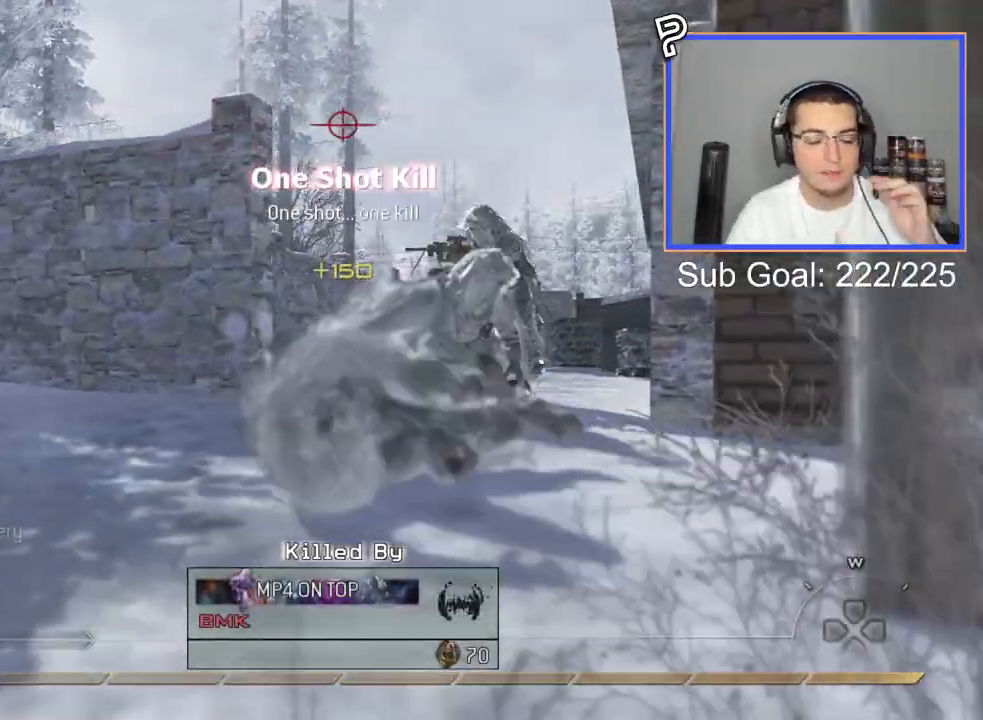
Gameplay with a controller (PlayStation layout); each line is a JSON object with the inputs held at the frame after it. "events" lists button and stick changes between this image and that frame as [ms after this image, input, new state], when the widget could be followed in between.
{"buttons": [], "left_stick": "center", "right_stick": "center", "events": [[83, "SQUARE", "up"], [217, "SQUARE", "down"], [300, "SQUARE", "up"], [434, "SQUARE", "down"], [500, "SQUARE", "up"]]}
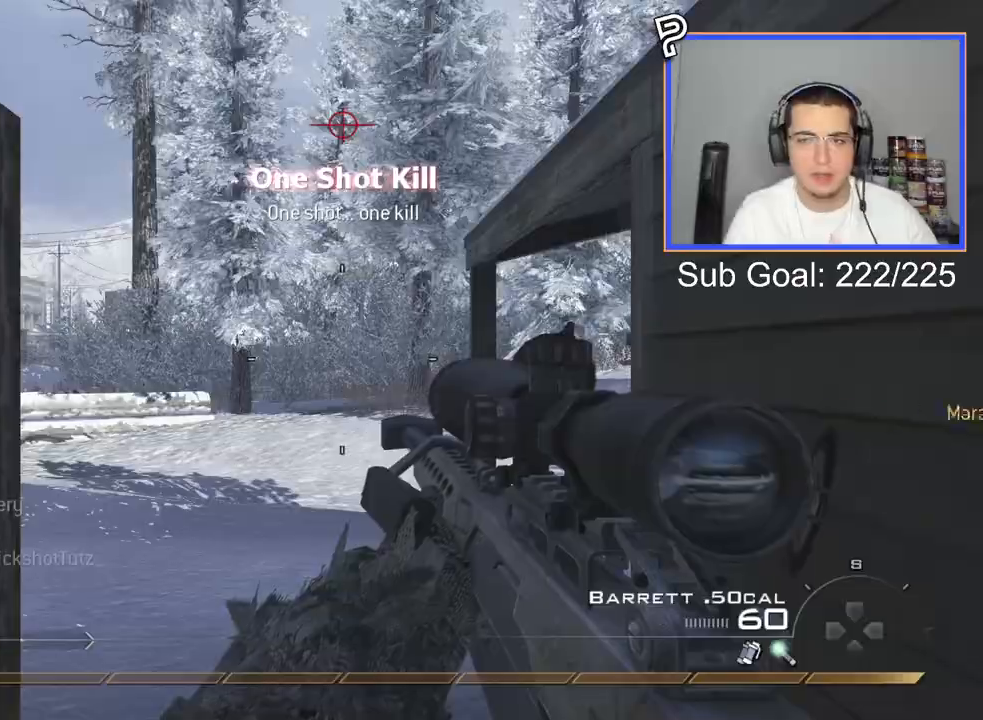
{"buttons": ["L3"], "left_stick": "up", "right_stick": "center", "events": [[117, "SQUARE", "down"], [234, "SQUARE", "up"], [234, "left_stick", "up"], [351, "L3", "down"]]}
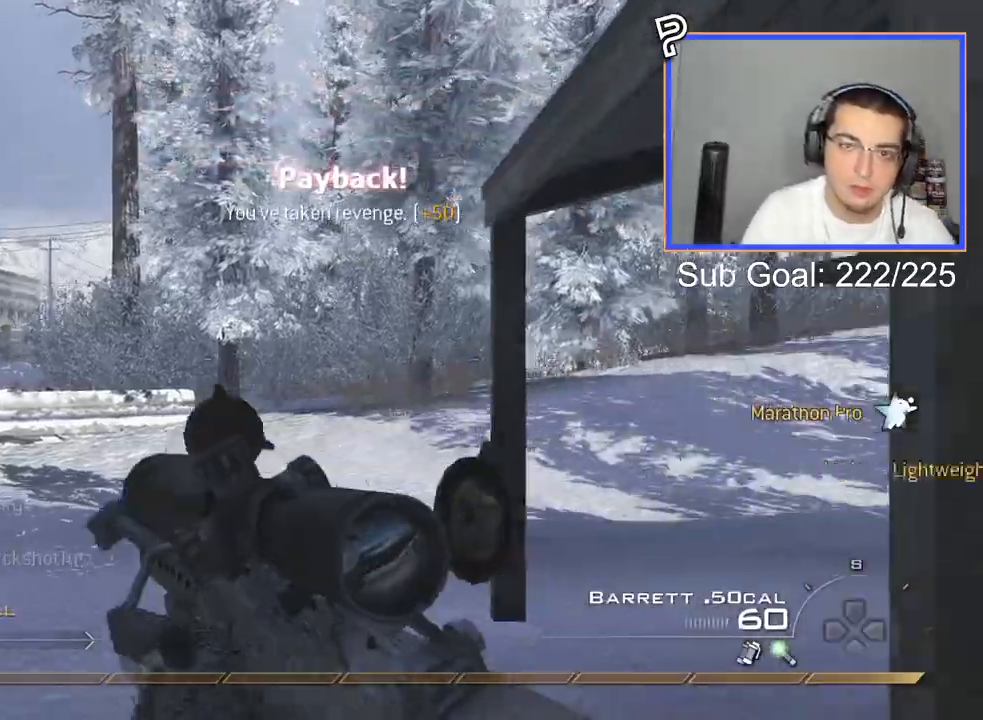
{"buttons": [], "left_stick": "up", "right_stick": "center", "events": [[33, "L3", "up"], [217, "right_stick", "right"], [400, "right_stick", "center"]]}
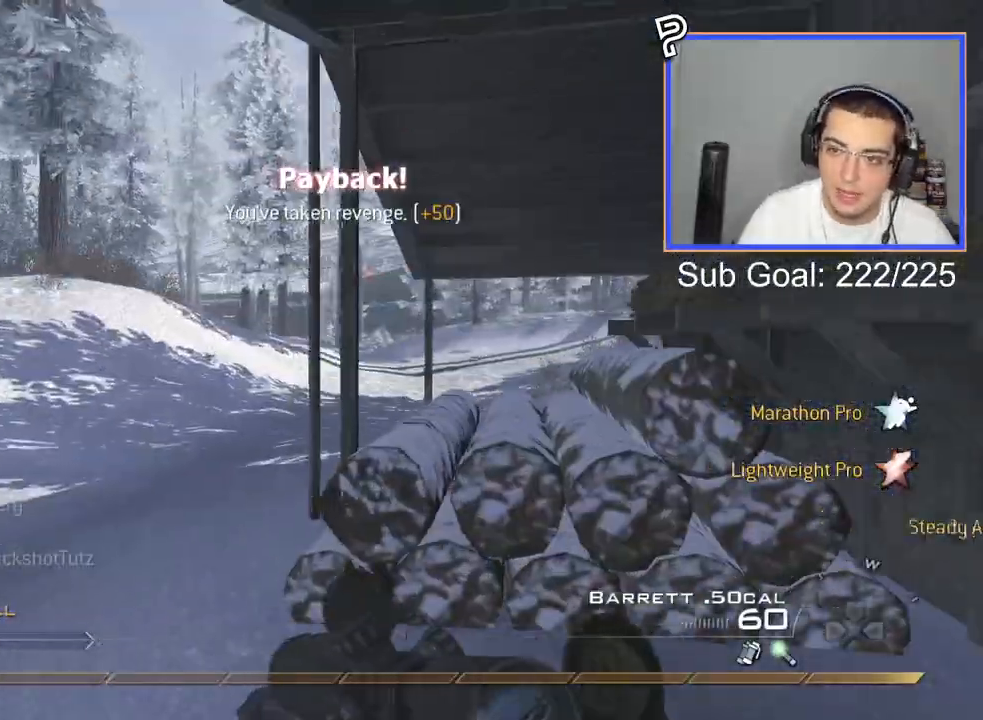
{"buttons": [], "left_stick": "up", "right_stick": "center"}
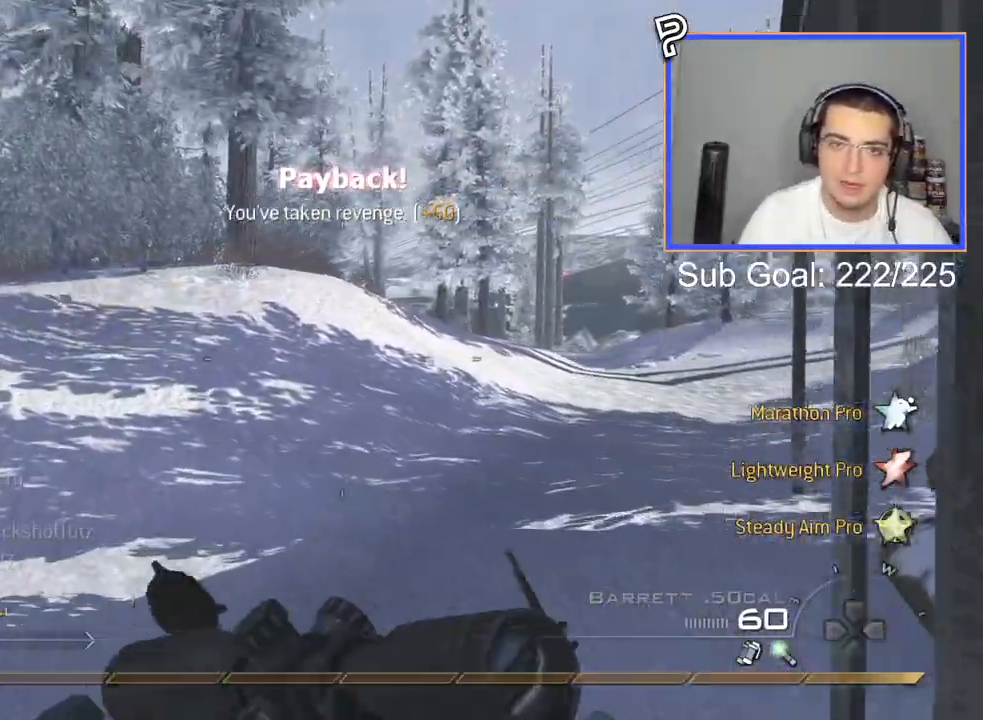
{"buttons": [], "left_stick": "up", "right_stick": "center", "events": [[250, "CROSS", "down"], [317, "CIRCLE", "down"], [334, "CROSS", "up"], [384, "CIRCLE", "up"]]}
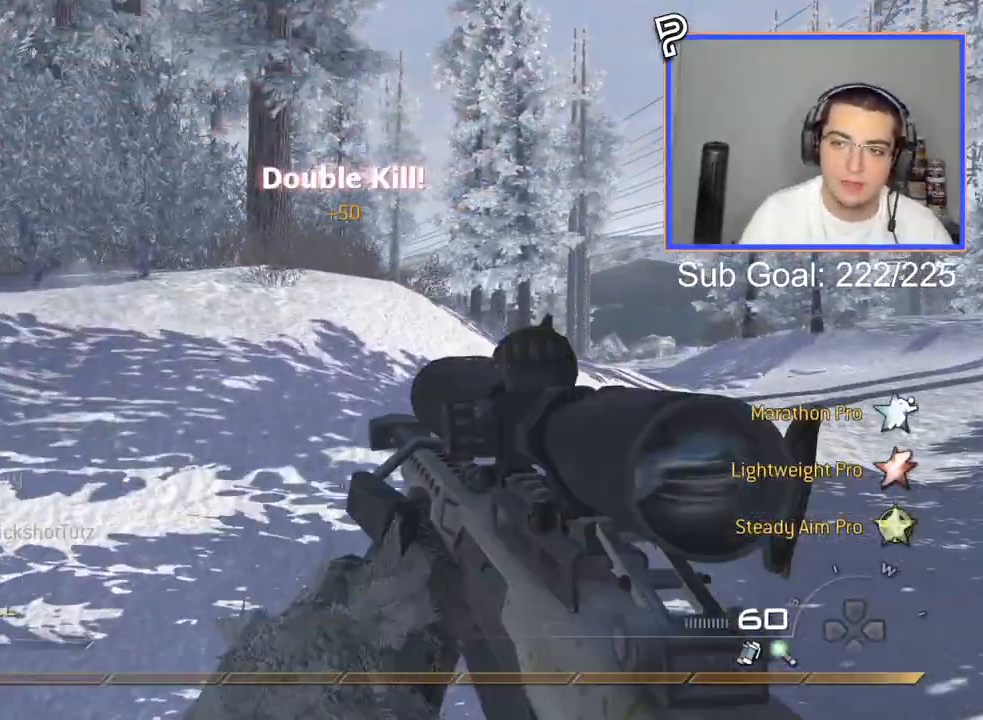
{"buttons": ["CROSS"], "left_stick": "up", "right_stick": "center", "events": [[134, "L3", "down"], [467, "L3", "up"], [501, "CROSS", "down"]]}
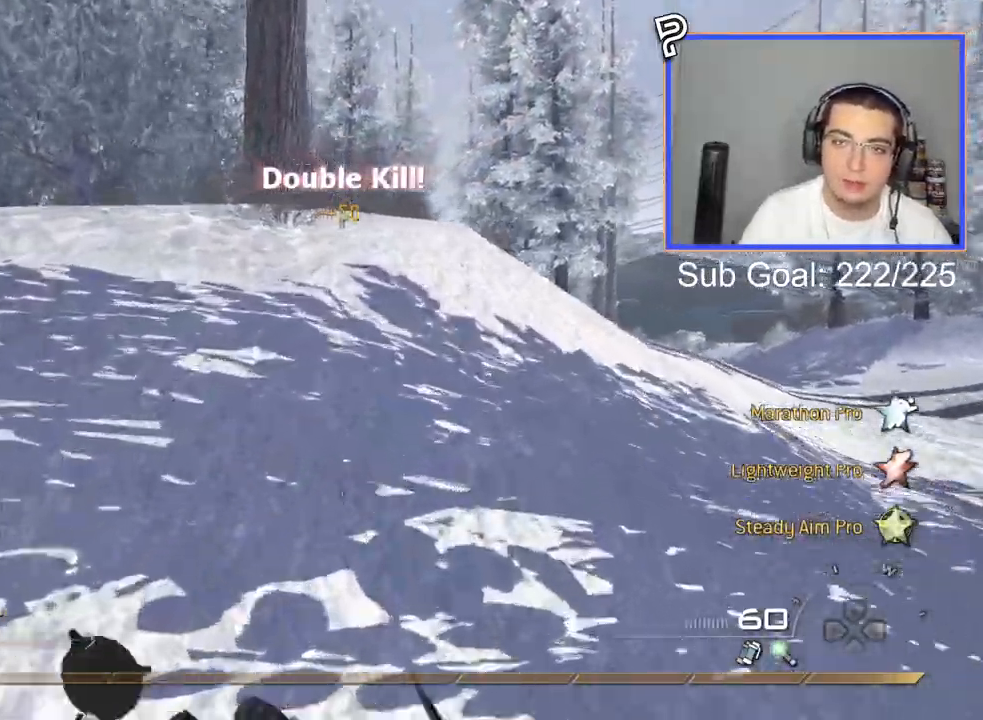
{"buttons": ["L3"], "left_stick": "up", "right_stick": "center", "events": [[117, "CIRCLE", "down"], [117, "CROSS", "up"], [200, "CIRCLE", "up"], [417, "L3", "down"]]}
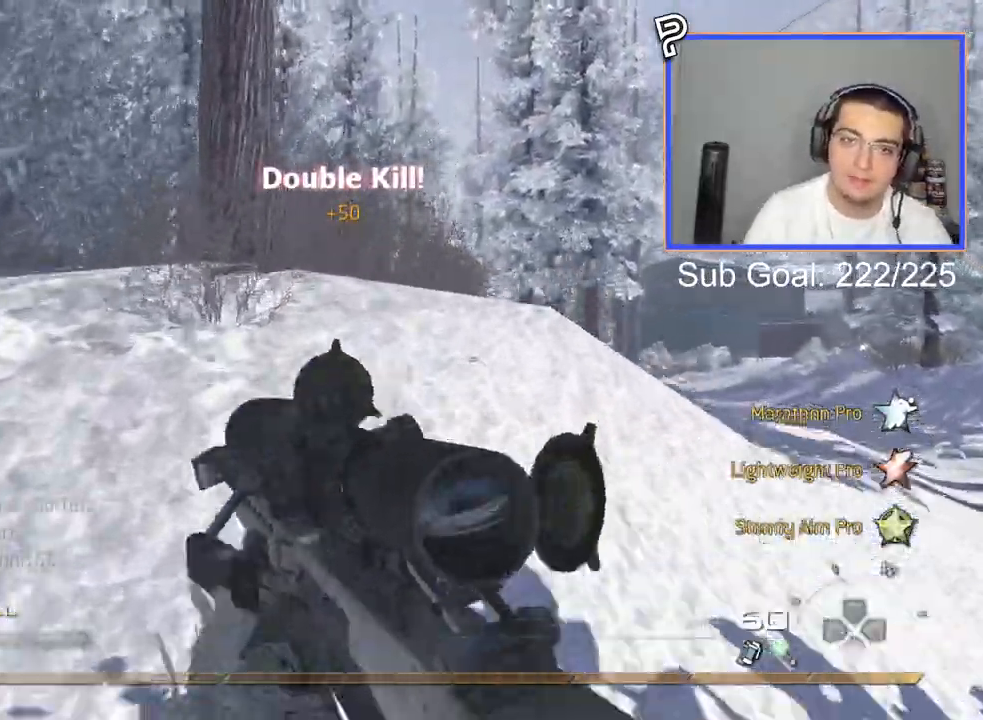
{"buttons": [], "left_stick": "up", "right_stick": "center", "events": [[134, "L3", "up"], [267, "CROSS", "down"], [351, "CIRCLE", "down"], [351, "CROSS", "up"], [401, "CIRCLE", "up"]]}
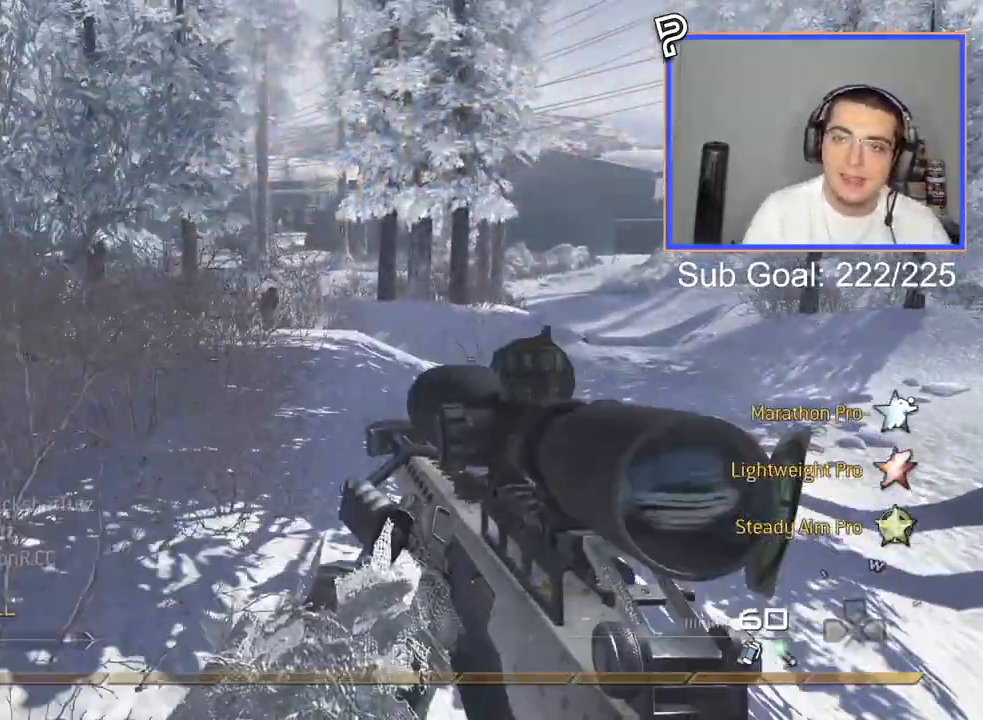
{"buttons": ["CROSS"], "left_stick": "up", "right_stick": "center", "events": [[200, "L3", "down"], [401, "L3", "up"], [451, "CROSS", "down"]]}
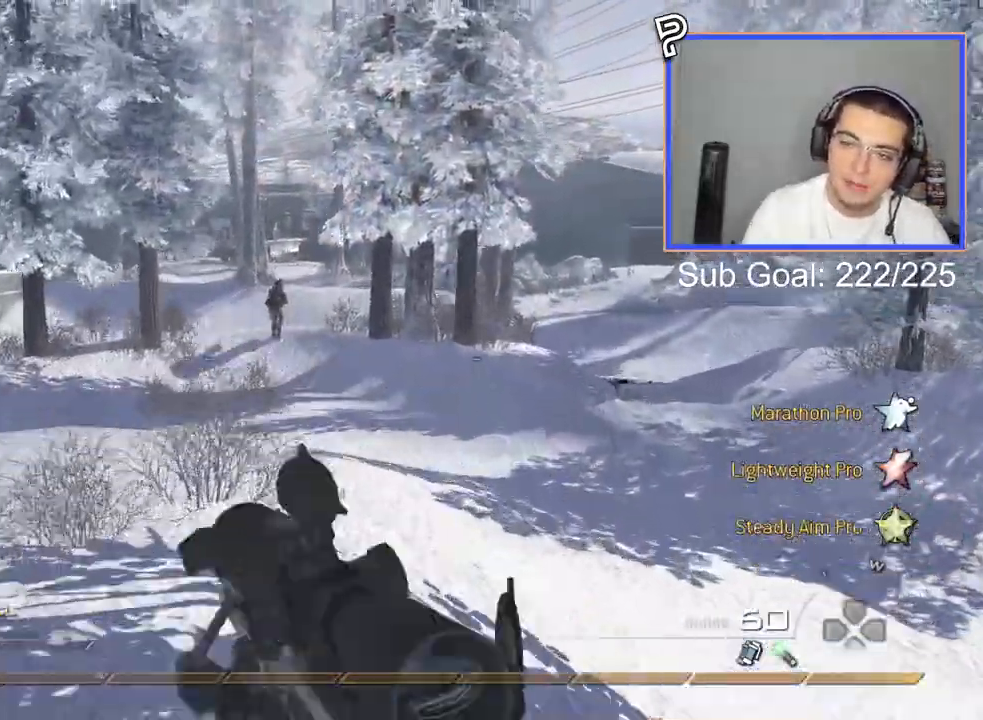
{"buttons": ["L2", "L3"], "left_stick": "up-left", "right_stick": "center", "events": [[33, "CROSS", "up"], [150, "L2", "down"], [200, "left_stick", "center"], [400, "L3", "down"], [400, "left_stick", "up-left"]]}
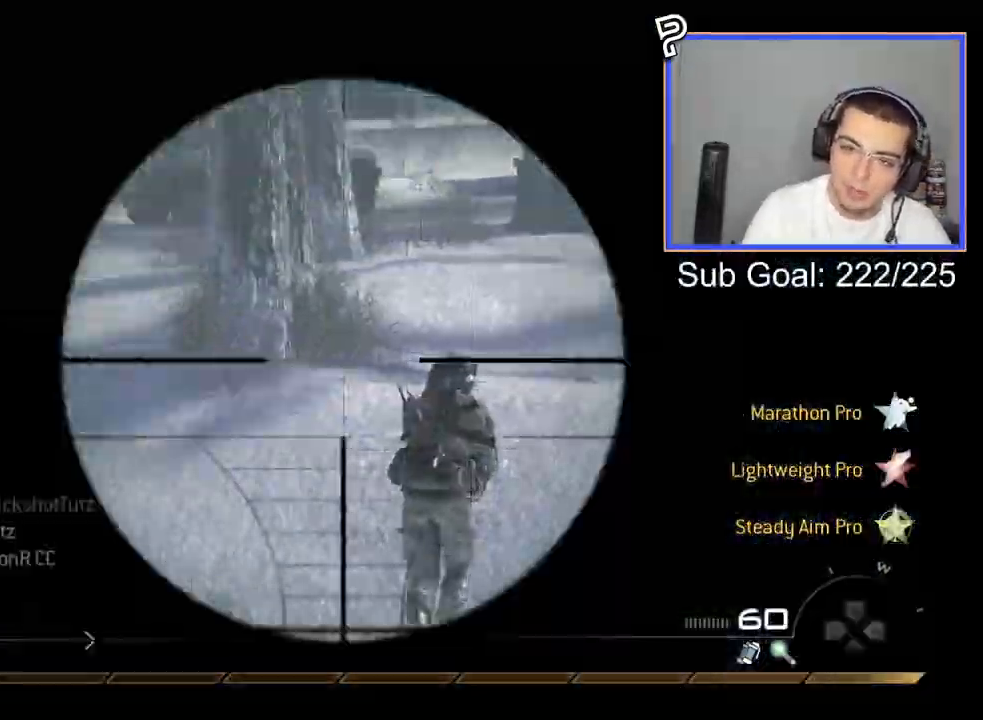
{"buttons": ["L2", "L3"], "left_stick": "center", "right_stick": "center", "events": [[100, "left_stick", "center"]]}
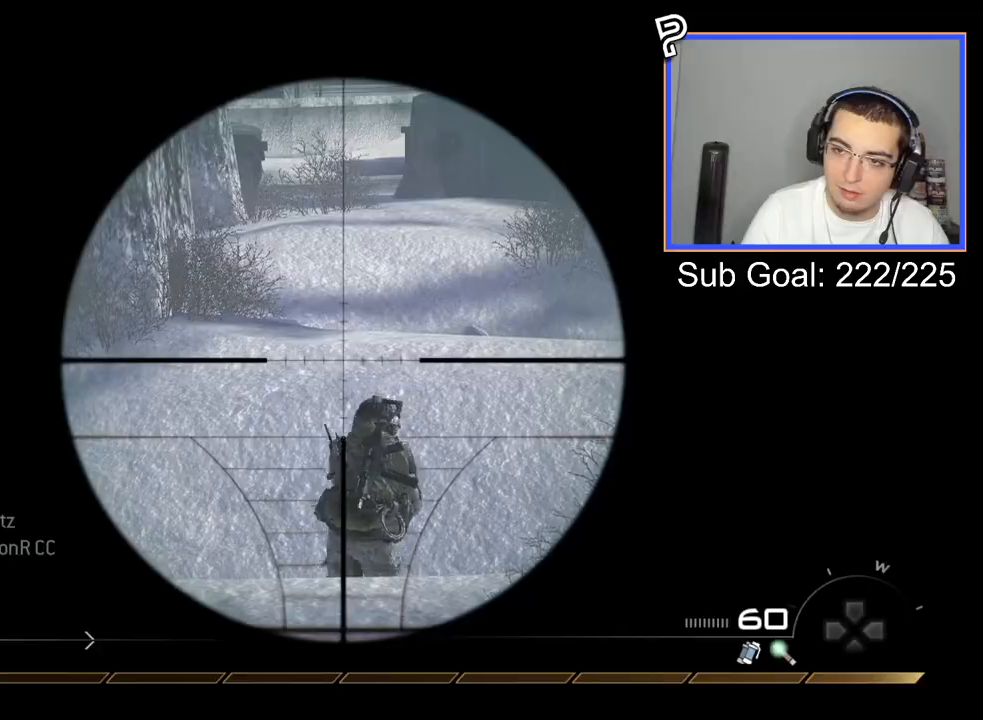
{"buttons": [], "left_stick": "up", "right_stick": "center", "events": [[217, "R2", "down"], [267, "left_stick", "up-right"], [283, "L2", "up"], [283, "L3", "up"], [367, "CIRCLE", "down"], [383, "left_stick", "up"], [400, "R2", "up"], [484, "CIRCLE", "up"]]}
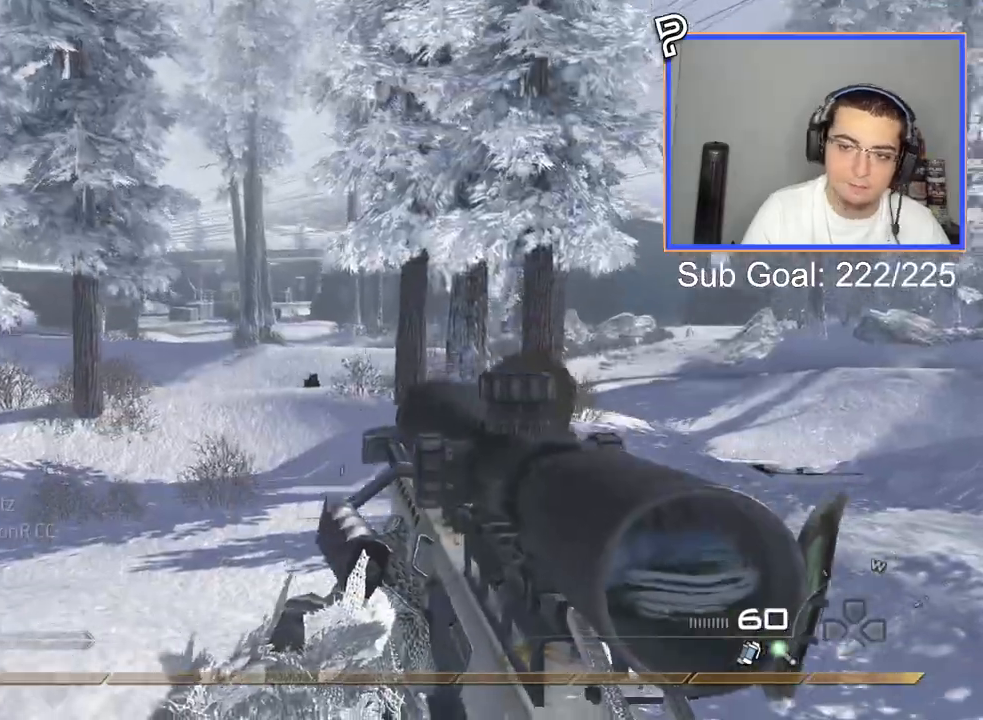
{"buttons": [], "left_stick": "up", "right_stick": "center", "events": [[117, "L3", "down"], [367, "L3", "up"]]}
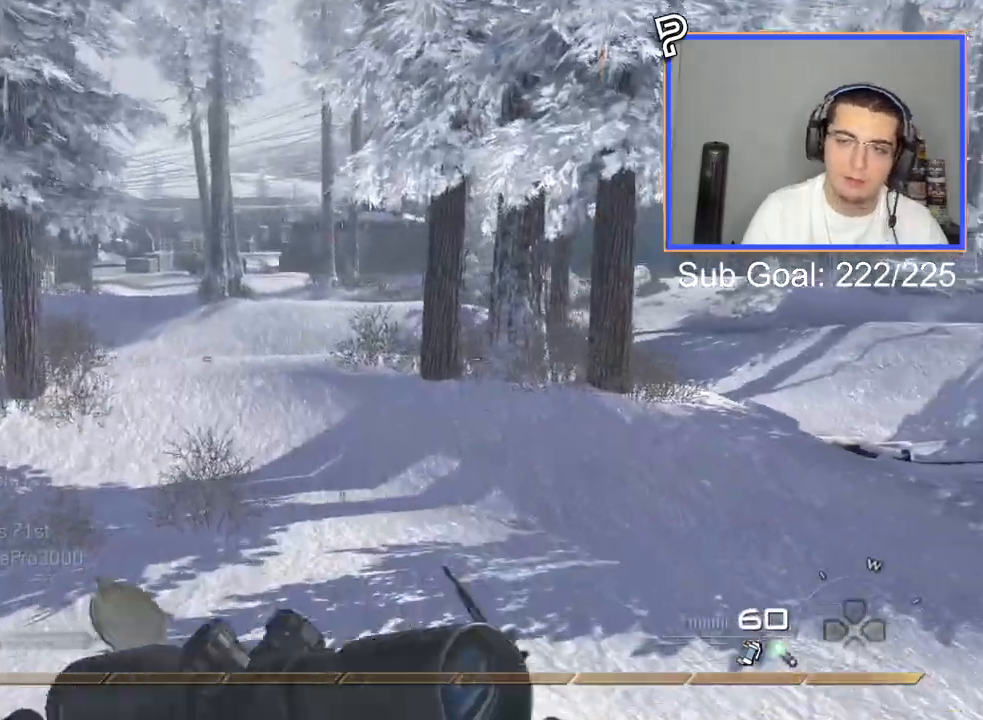
{"buttons": ["L2"], "left_stick": "center", "right_stick": "center", "events": [[16, "CROSS", "down"], [50, "L2", "down"], [150, "CROSS", "up"], [233, "L3", "down"], [233, "left_stick", "center"], [400, "left_stick", "left"], [467, "L3", "up"], [467, "left_stick", "center"]]}
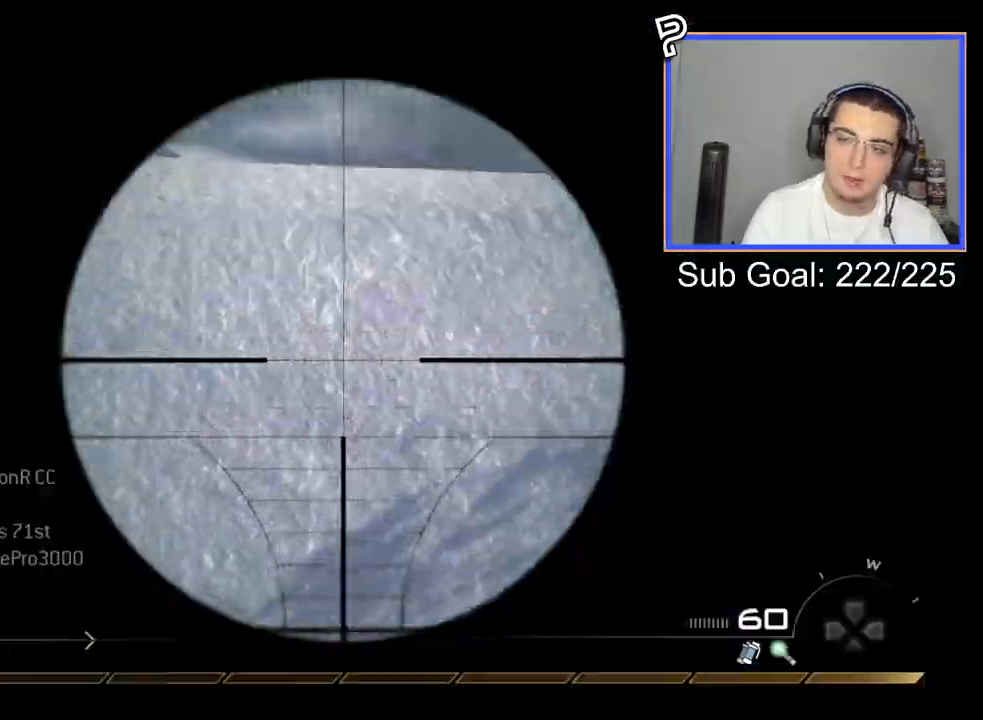
{"buttons": [], "left_stick": "up", "right_stick": "center", "events": [[17, "L2", "up"], [484, "left_stick", "up"]]}
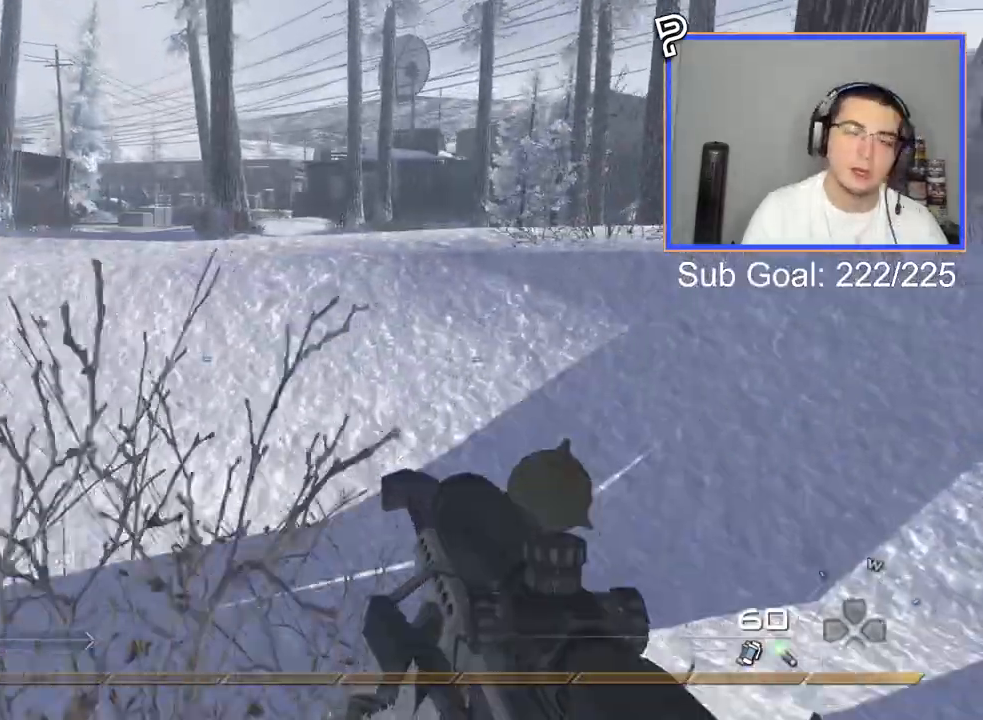
{"buttons": [], "left_stick": "up", "right_stick": "center", "events": [[16, "L3", "down"], [167, "L3", "up"], [167, "left_stick", "center"], [300, "left_stick", "up"]]}
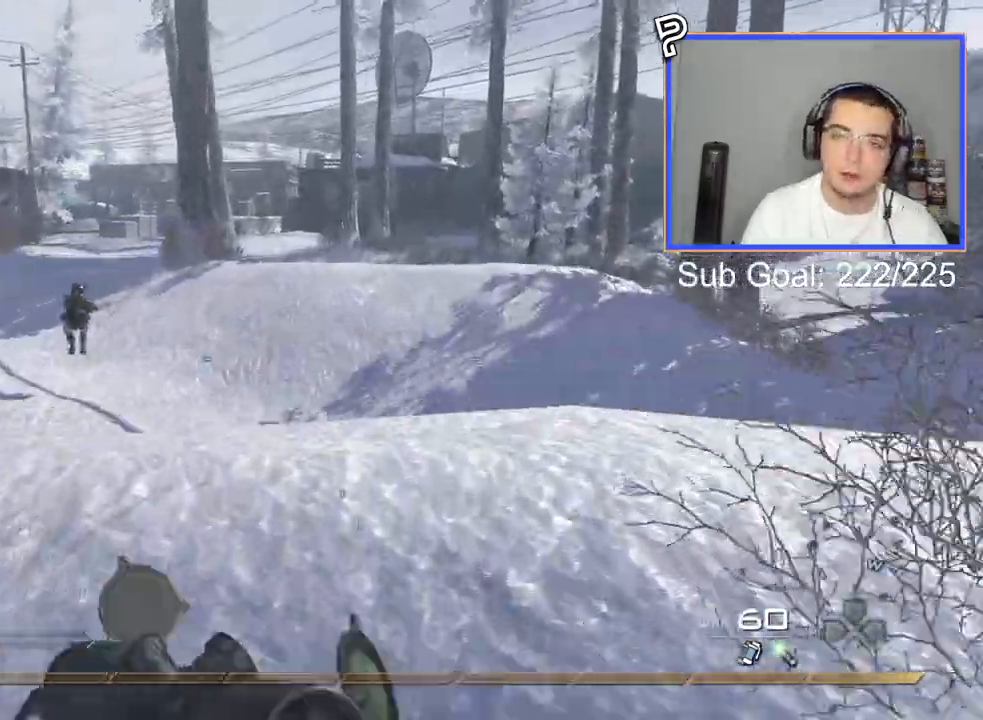
{"buttons": ["L2", "L3"], "left_stick": "center", "right_stick": "center", "events": [[17, "left_stick", "center"], [84, "right_stick", "down-left"], [150, "right_stick", "center"], [217, "L2", "down"], [417, "L3", "down"]]}